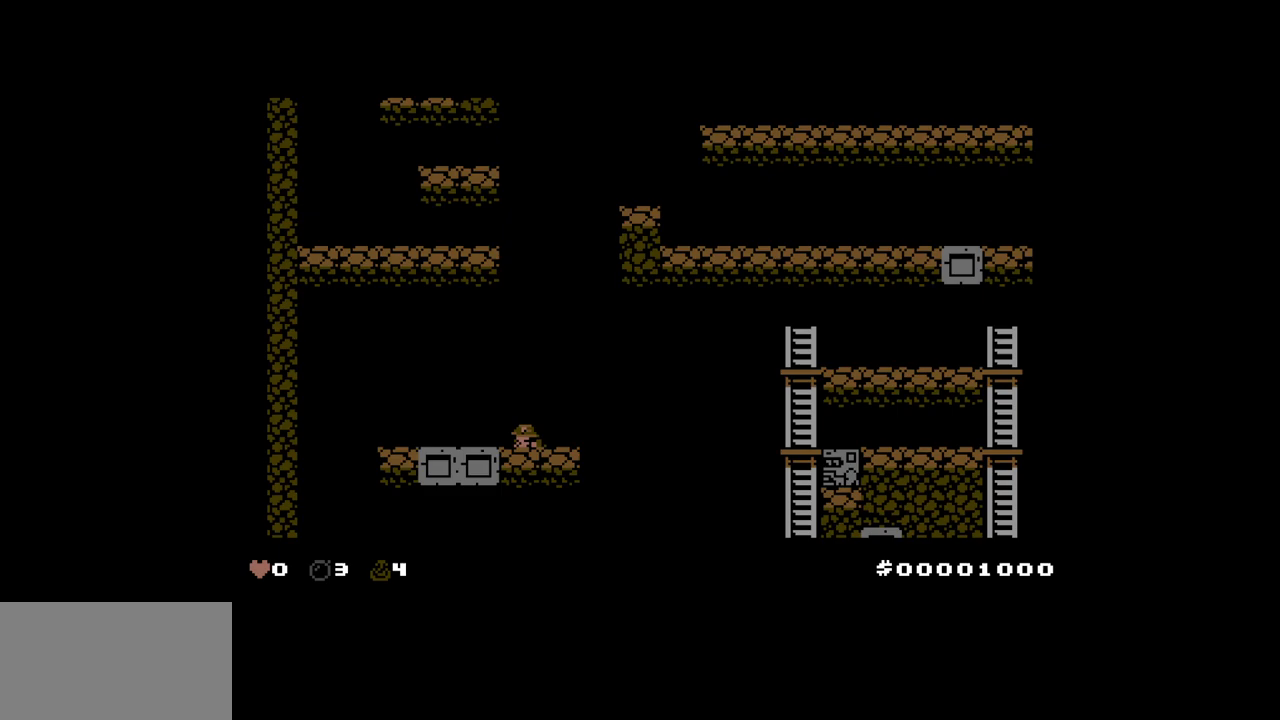
Gameplay with keyboard; each line is a JSON object with the keys held at the frame after it. "events" lists presses ("down") and releases ("up") of "down", "left", "right" and "up" between this image and that frame as [ms after this image, input, new state], when the widget could be followed in between. No other keys are recorded. Mouse input is not recorded. Not read: other_keys.
{"keys": [], "events": []}
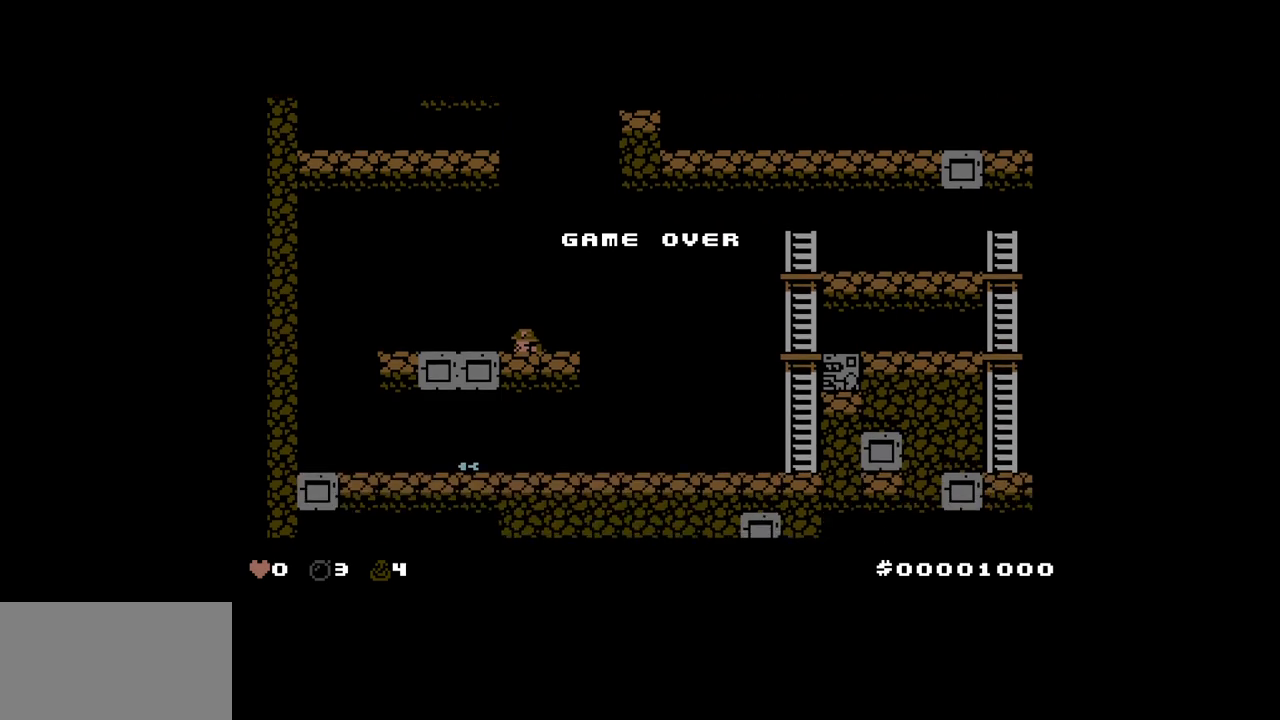
{"keys": [], "events": []}
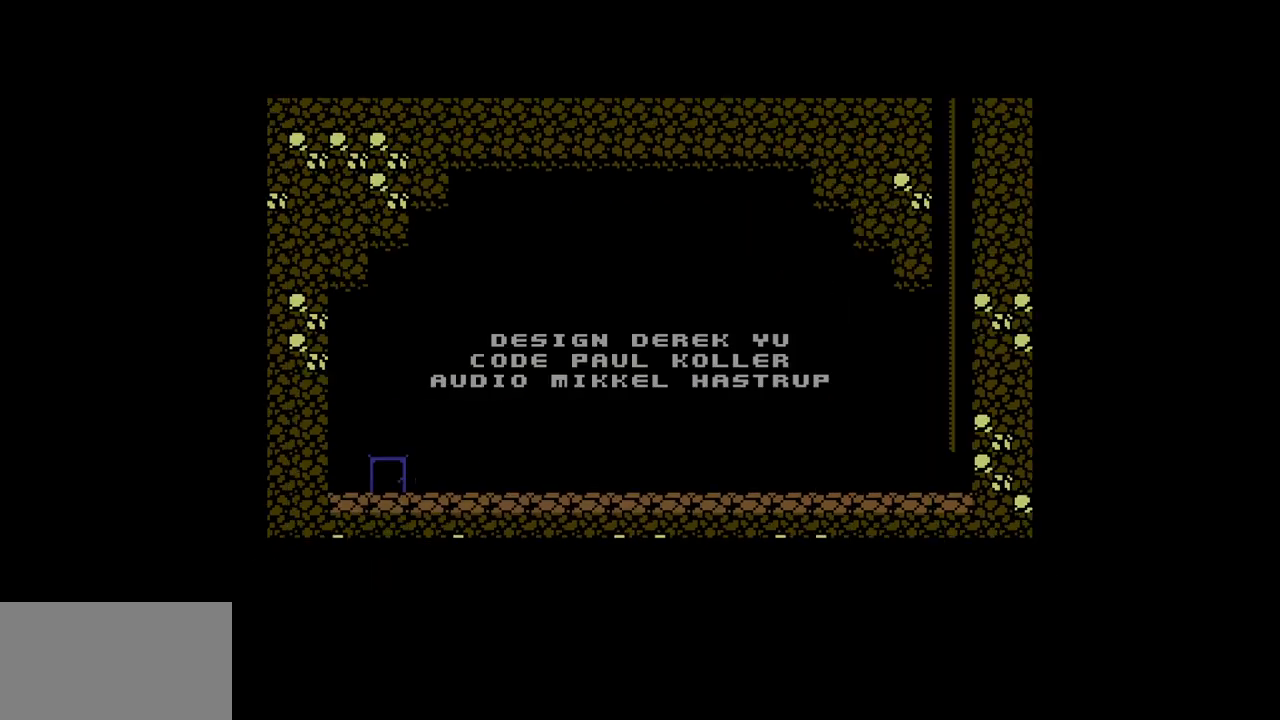
{"keys": [], "events": []}
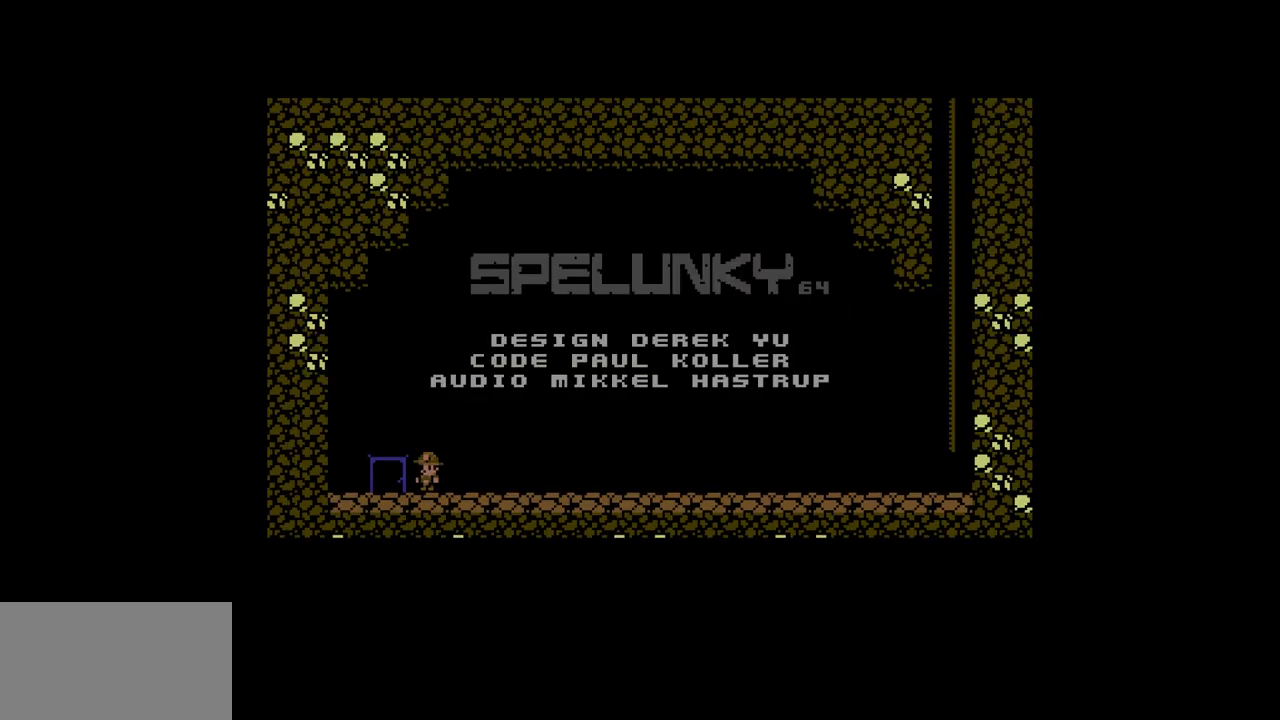
{"keys": ["up"], "events": [[67, "left", "down"], [167, "up", "down"], [250, "left", "up"]]}
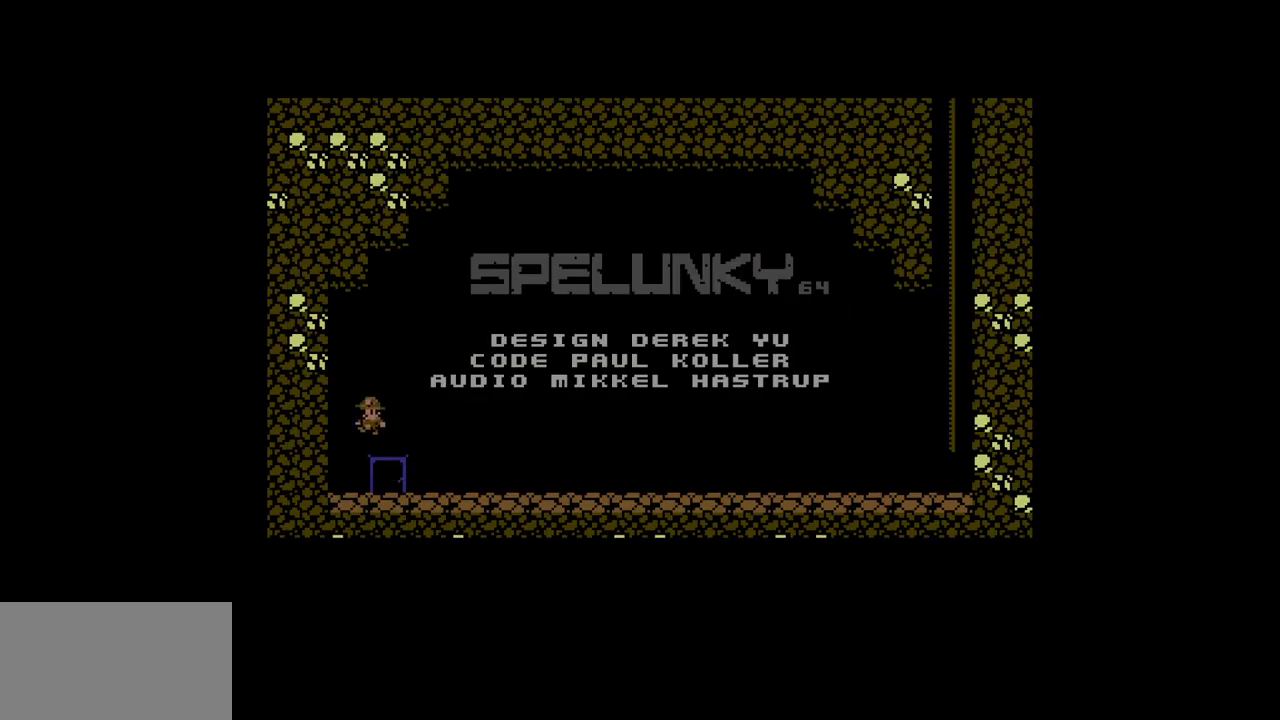
{"keys": [], "events": [[133, "right", "down"], [267, "right", "up"], [350, "up", "up"]]}
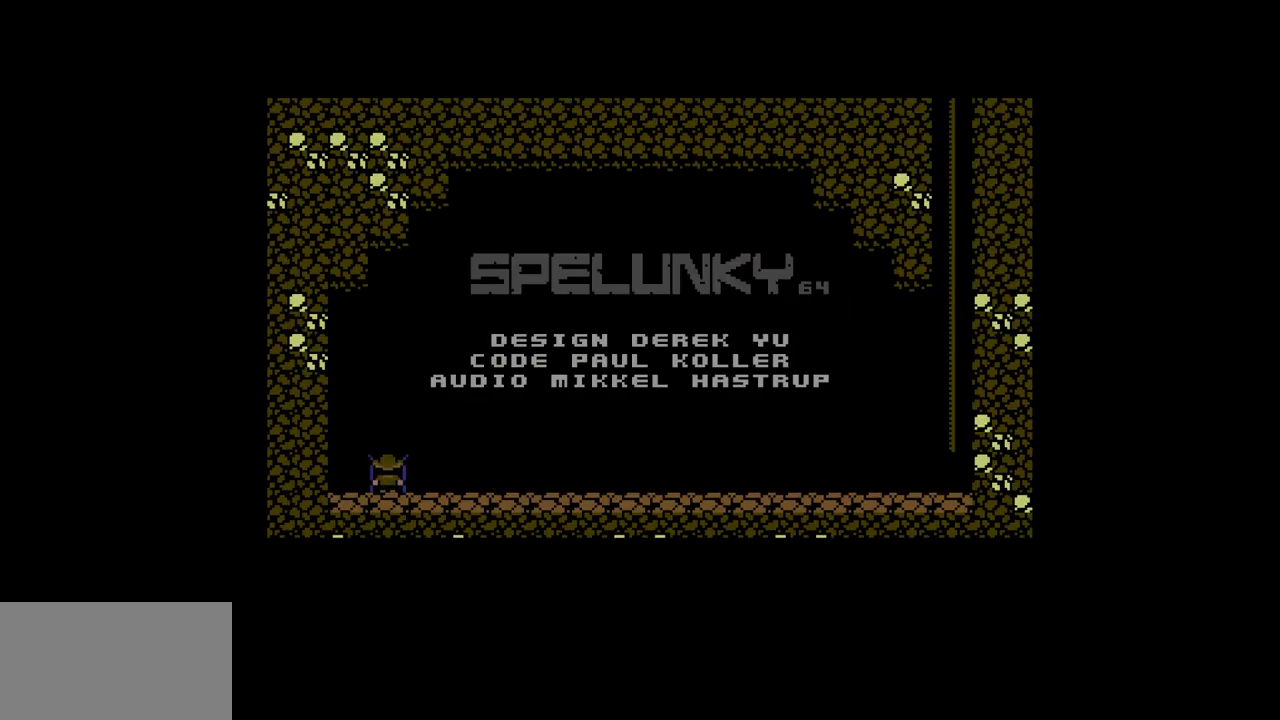
{"keys": [], "events": []}
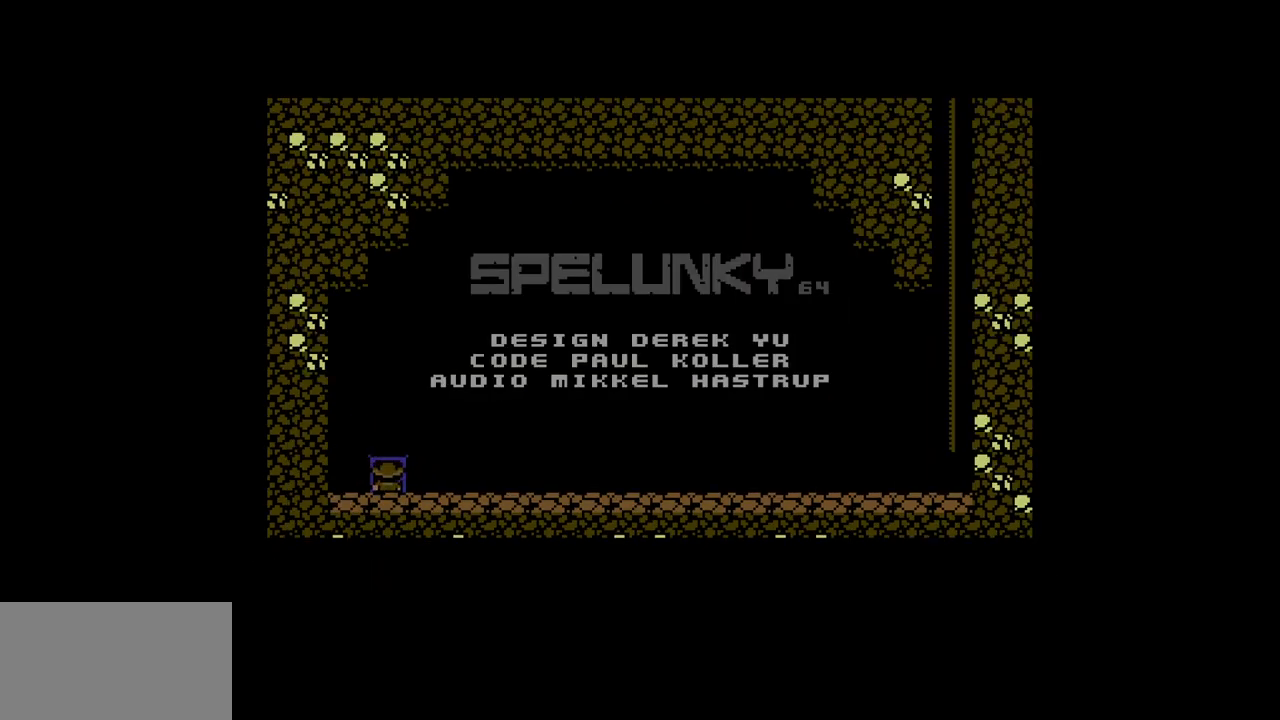
{"keys": [], "events": []}
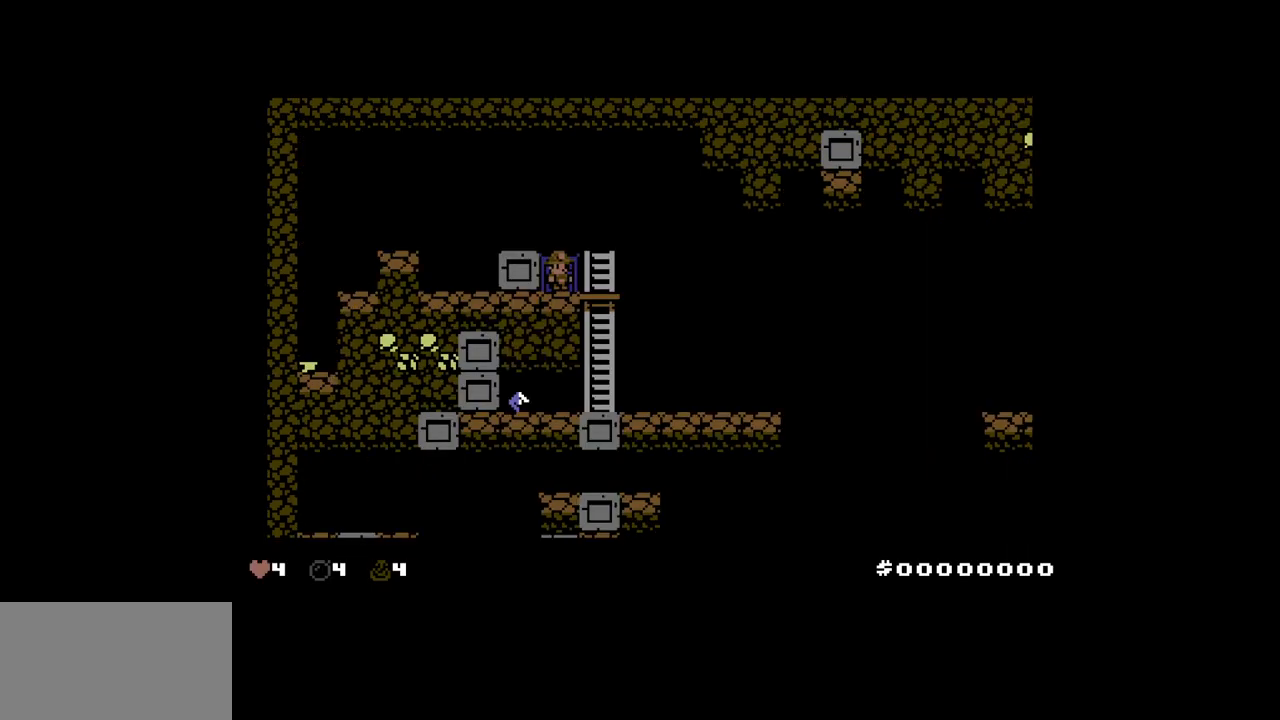
{"keys": ["right"], "events": [[300, "right", "down"]]}
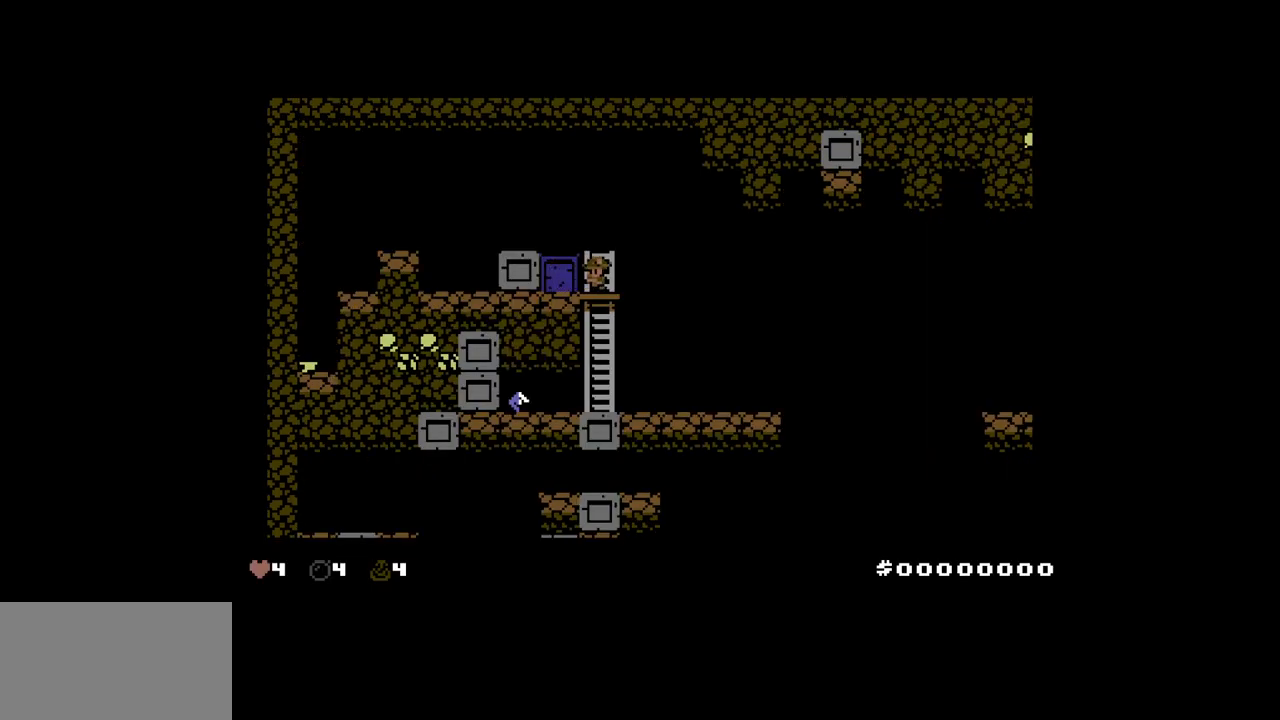
{"keys": ["right"], "events": []}
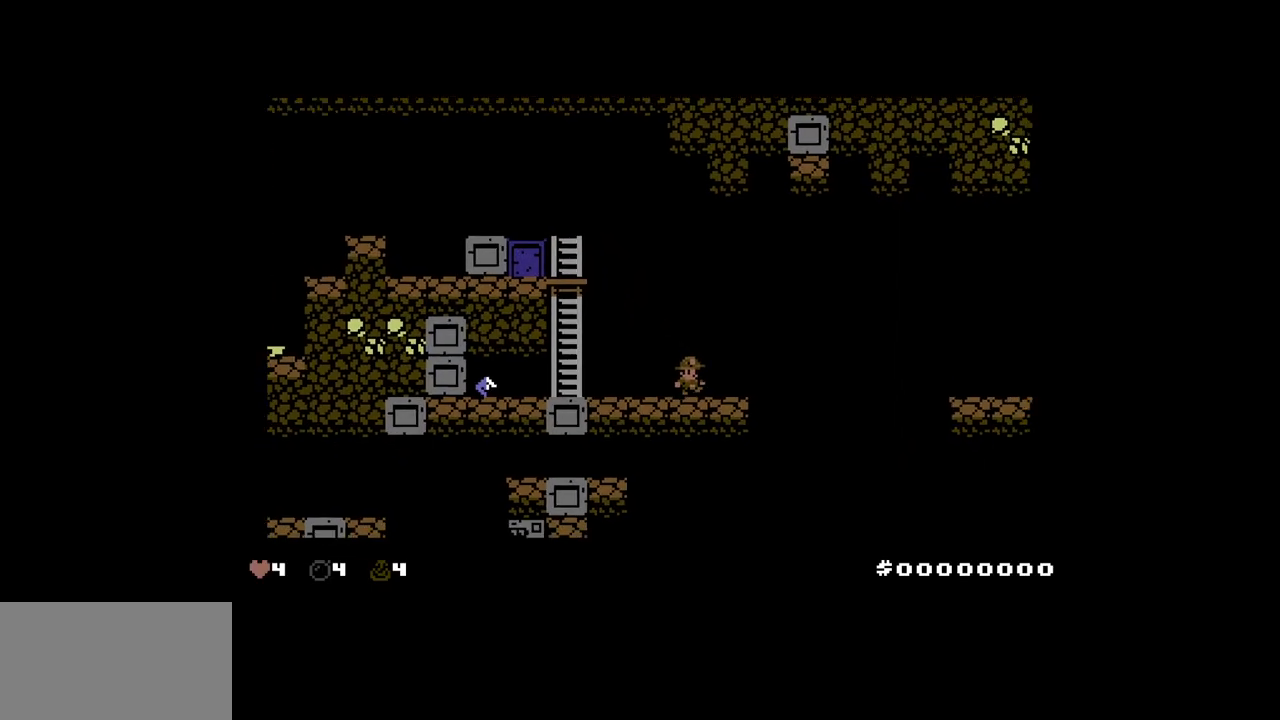
{"keys": ["down", "right"], "events": [[100, "down", "down"]]}
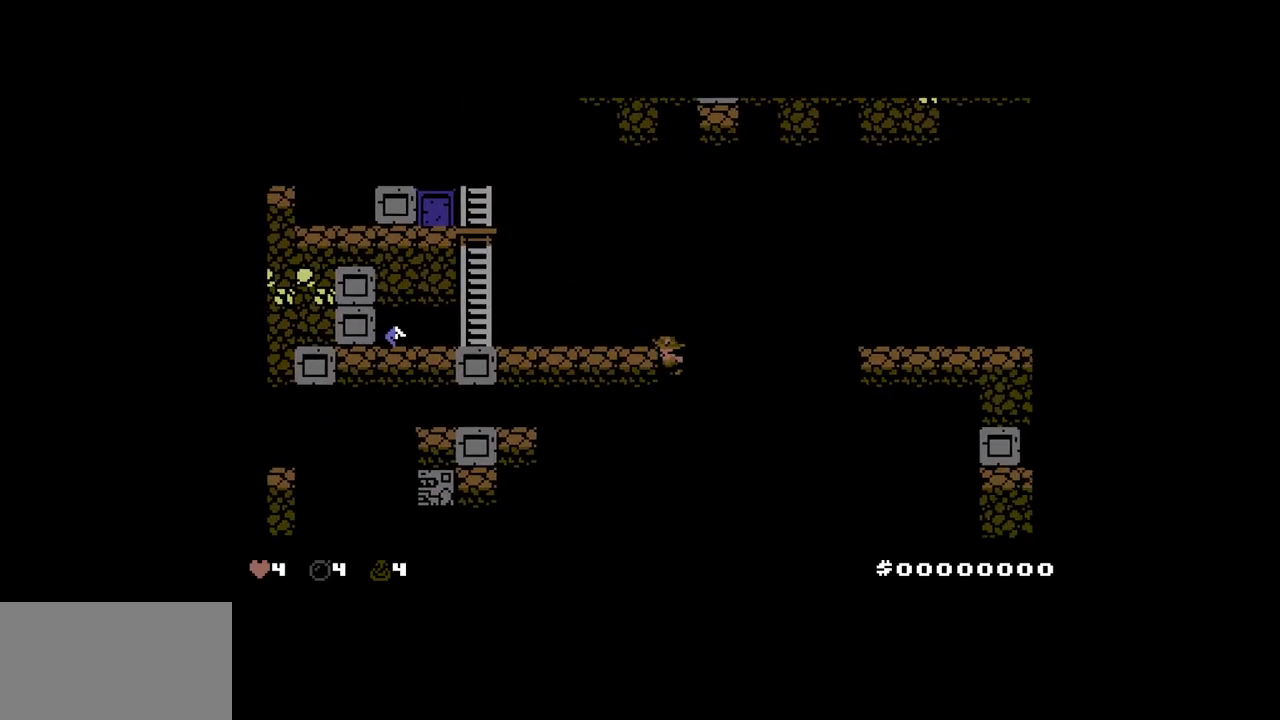
{"keys": ["right"], "events": [[67, "right", "up"], [250, "right", "down"], [300, "down", "up"], [350, "right", "up"], [433, "right", "down"]]}
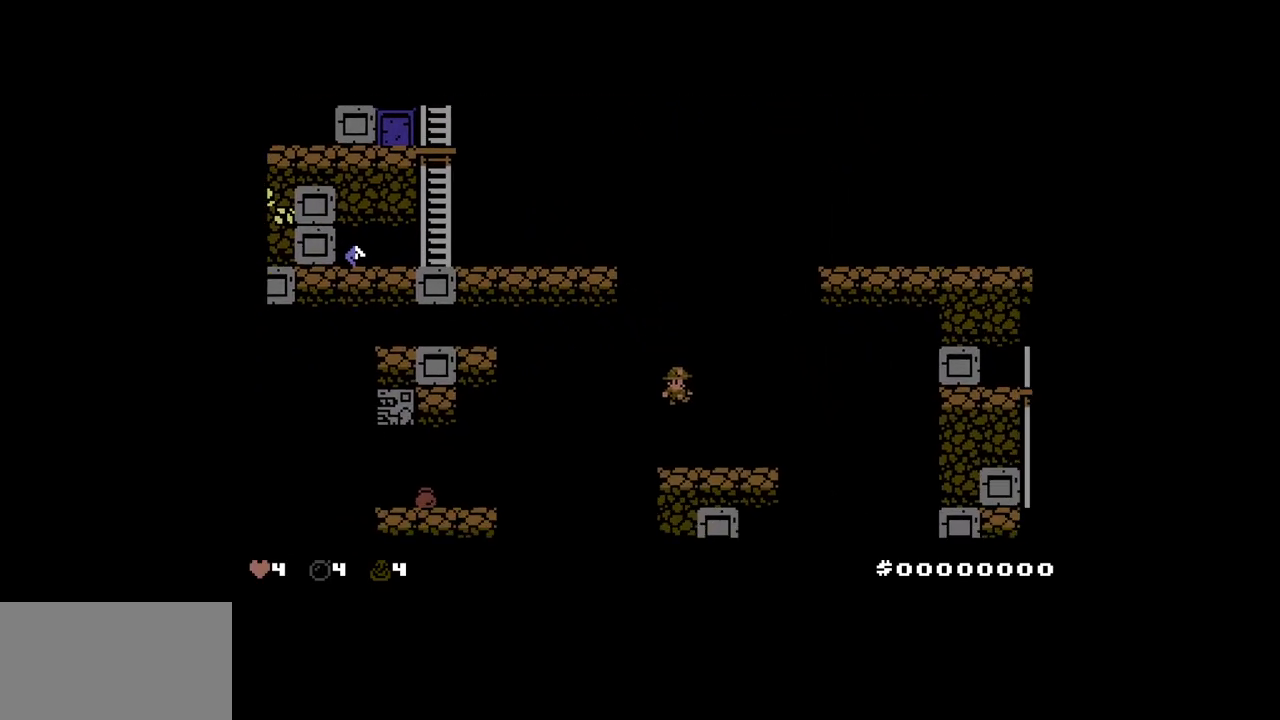
{"keys": ["left"], "events": [[33, "right", "up"], [167, "left", "down"]]}
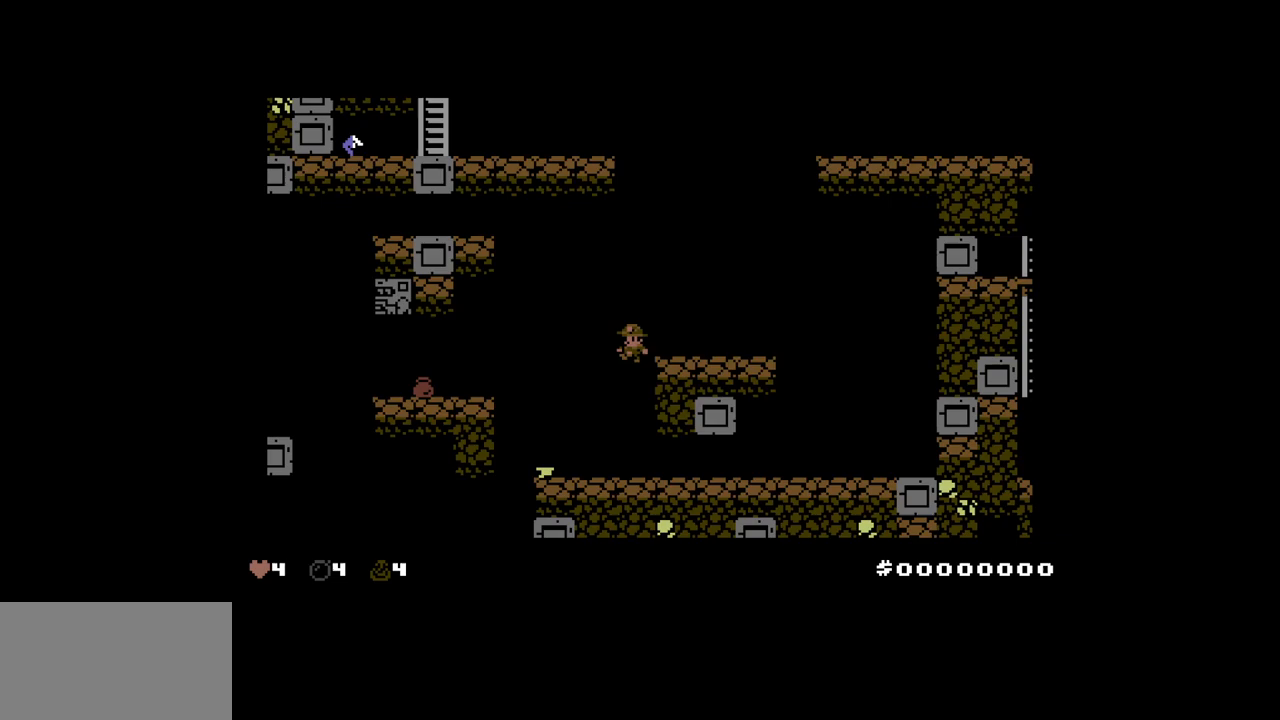
{"keys": ["down", "left"], "events": [[183, "left", "up"], [283, "left", "down"], [317, "down", "down"]]}
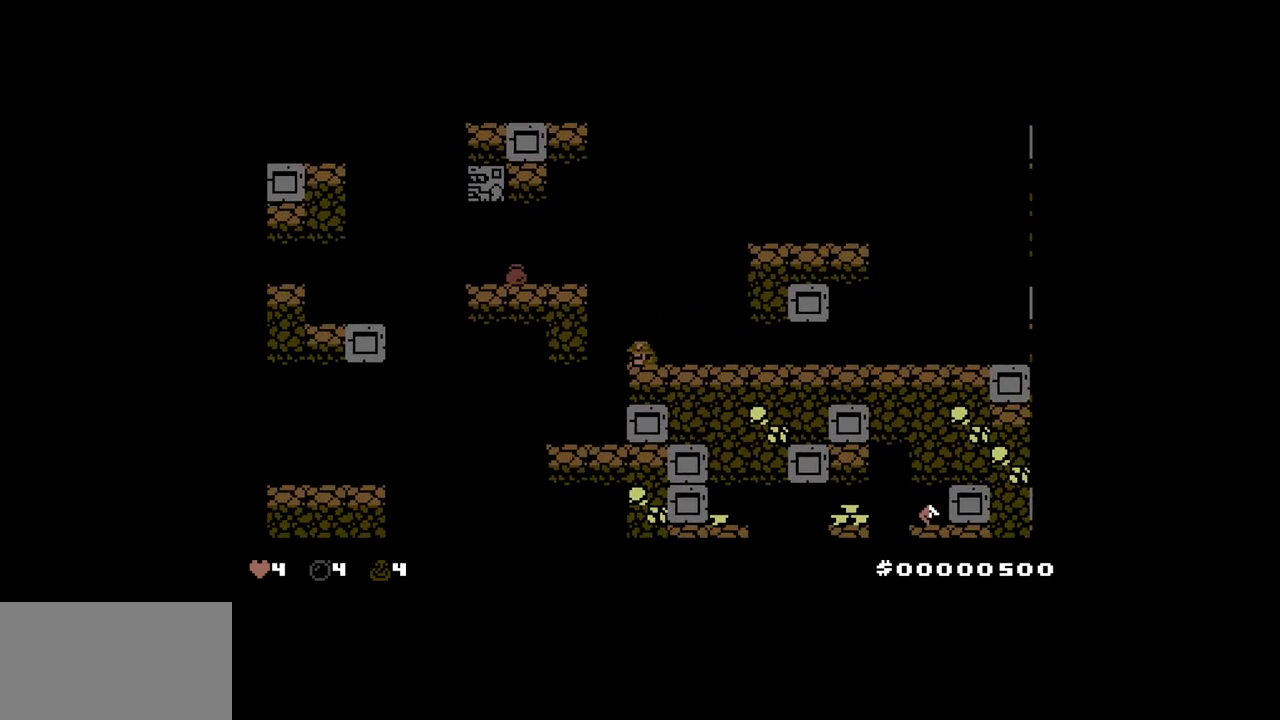
{"keys": ["down", "left"], "events": [[200, "left", "up"], [300, "left", "down"]]}
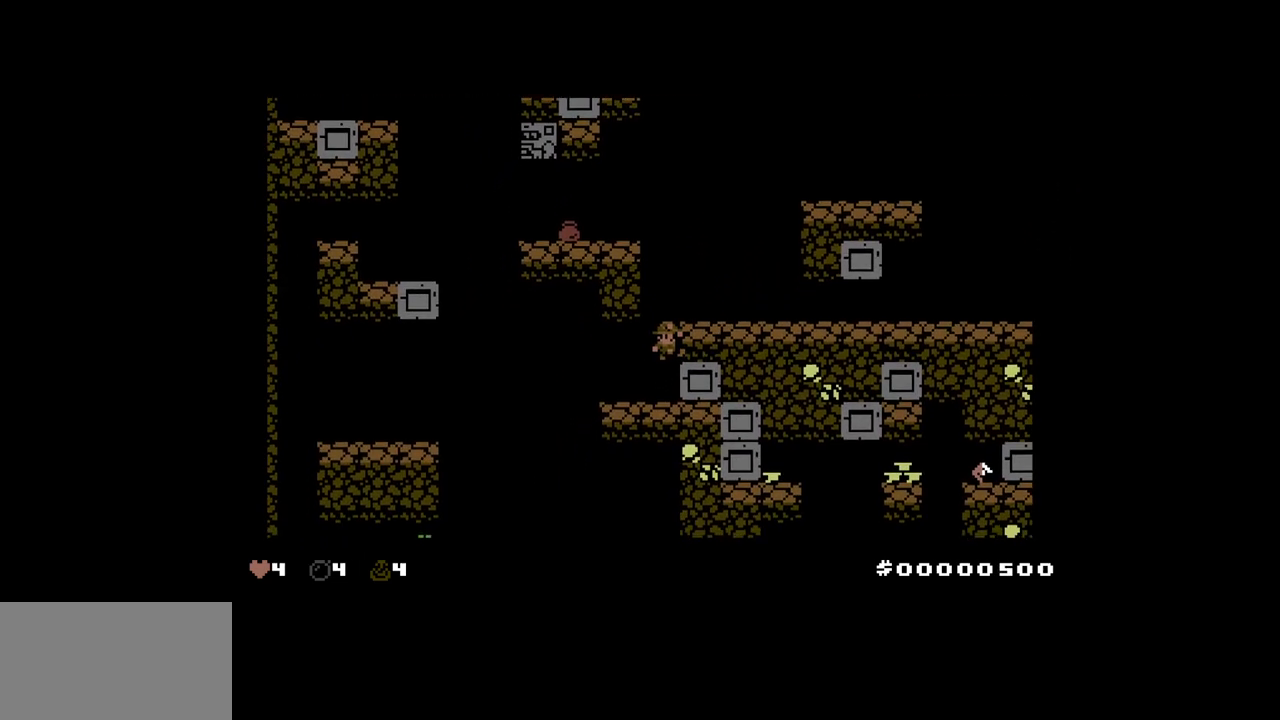
{"keys": [], "events": [[33, "down", "up"], [117, "down", "down"], [217, "up", "down"], [267, "up", "up"], [317, "down", "up"], [367, "left", "up"]]}
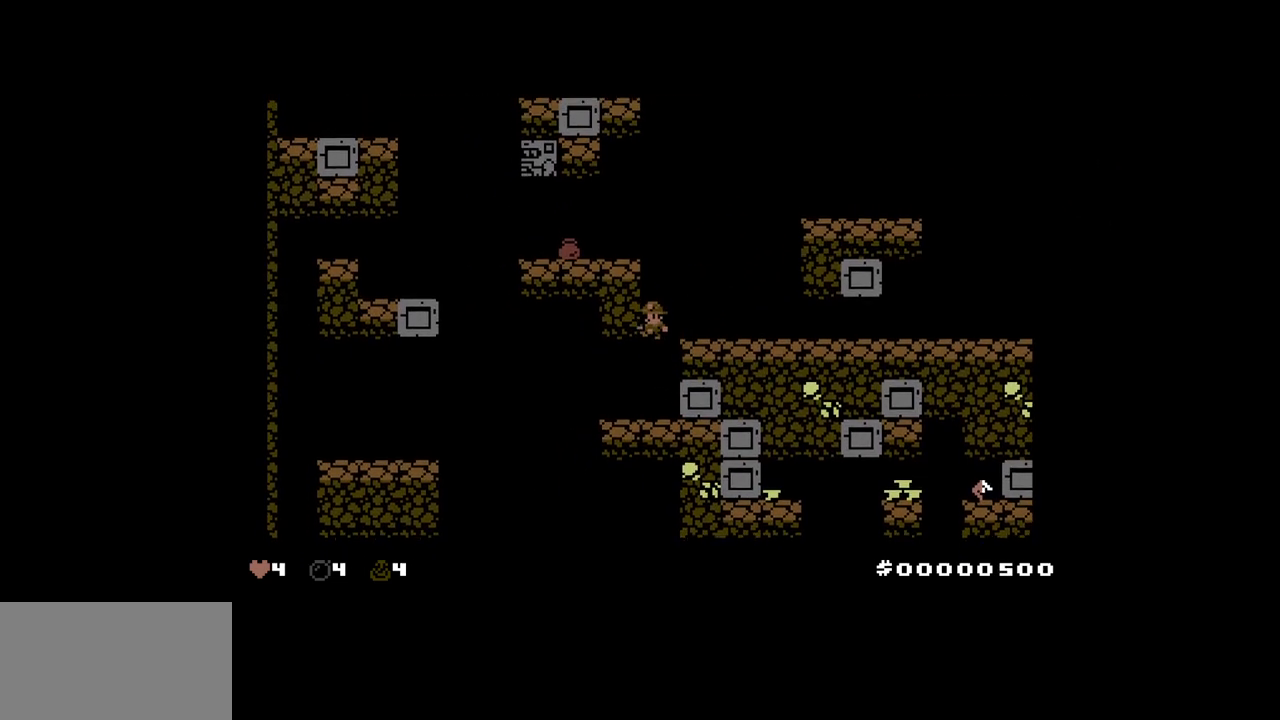
{"keys": ["down", "left"], "events": [[183, "left", "down"], [383, "down", "down"]]}
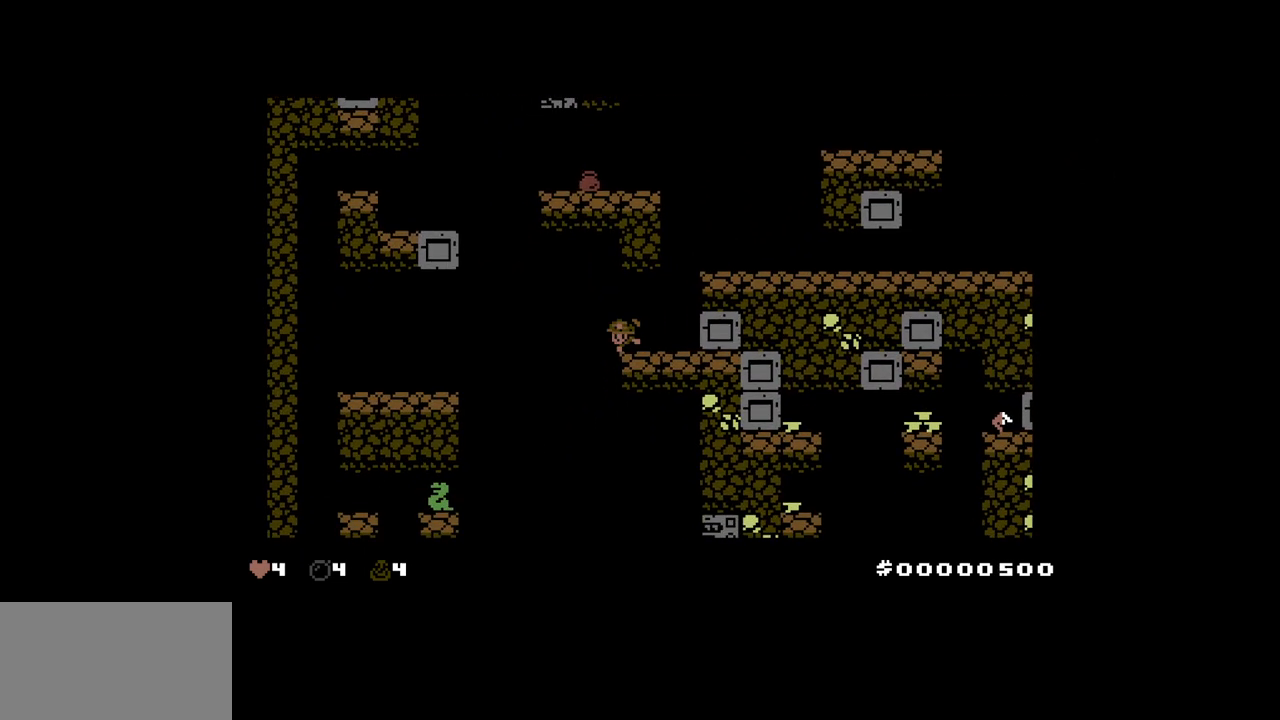
{"keys": ["down"], "events": [[150, "left", "up"], [333, "left", "down"], [433, "left", "up"]]}
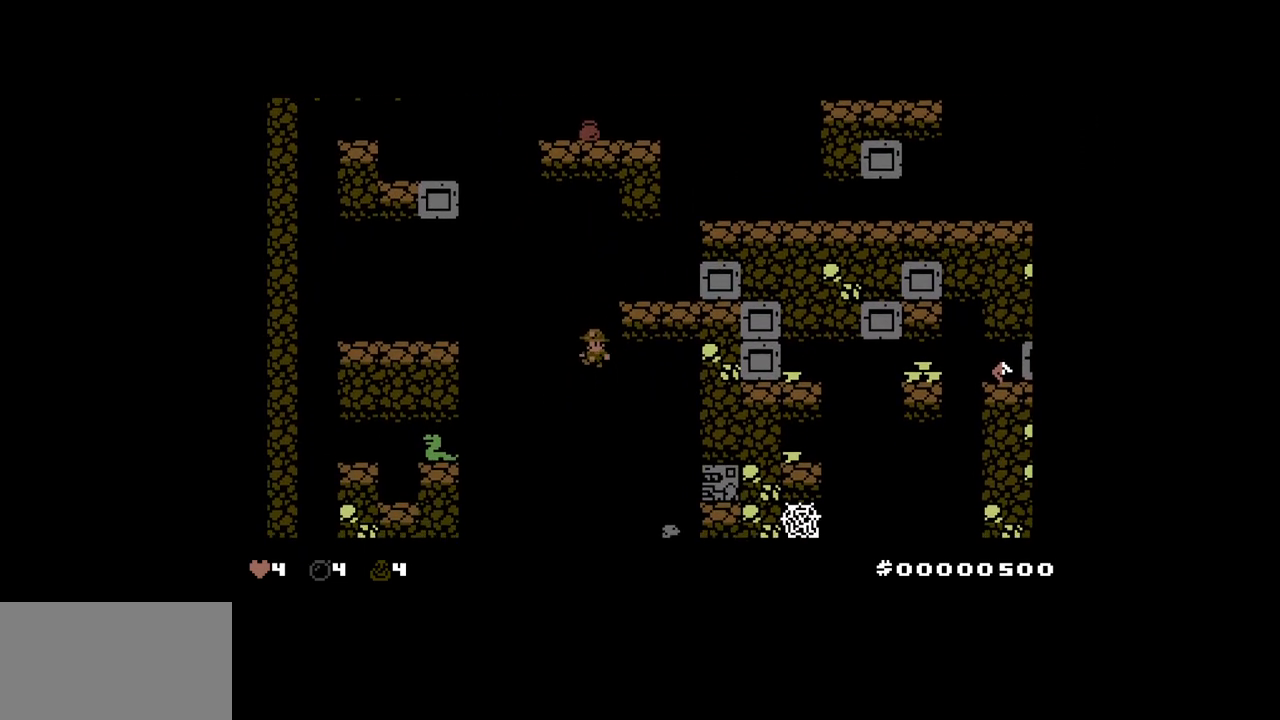
{"keys": [], "events": [[267, "down", "up"], [267, "right", "down"], [500, "right", "up"]]}
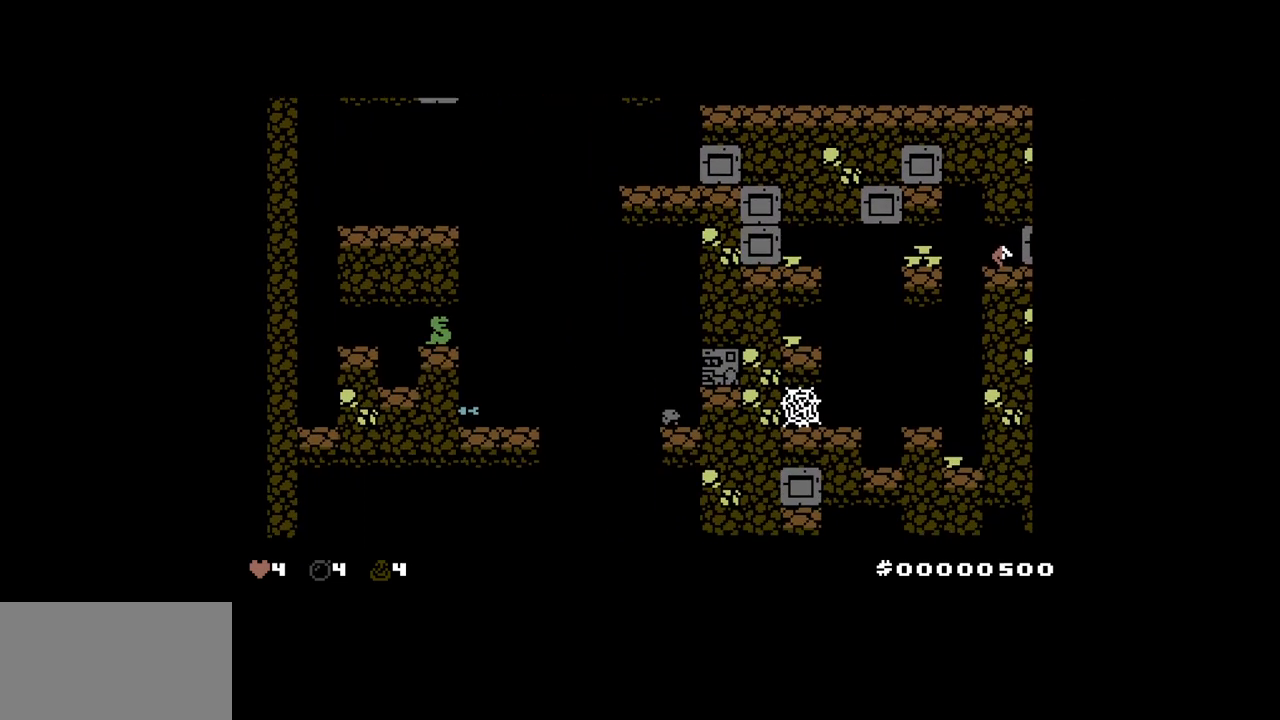
{"keys": [], "events": []}
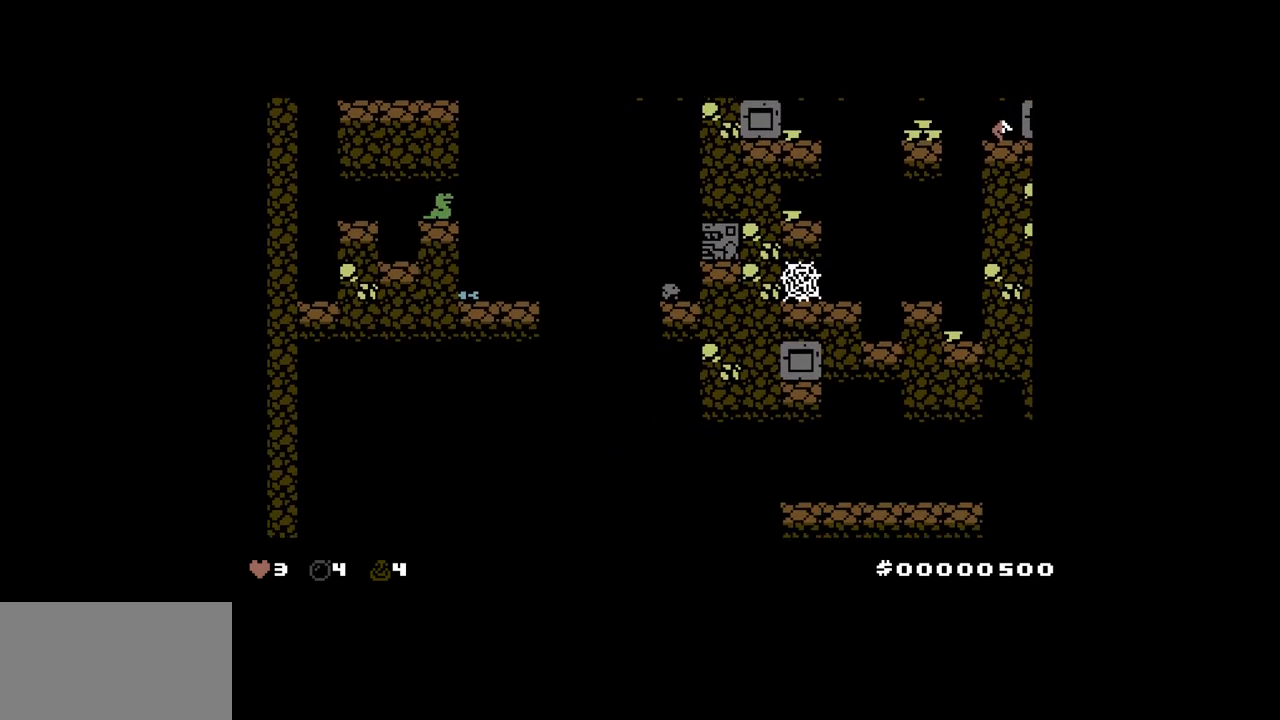
{"keys": [], "events": []}
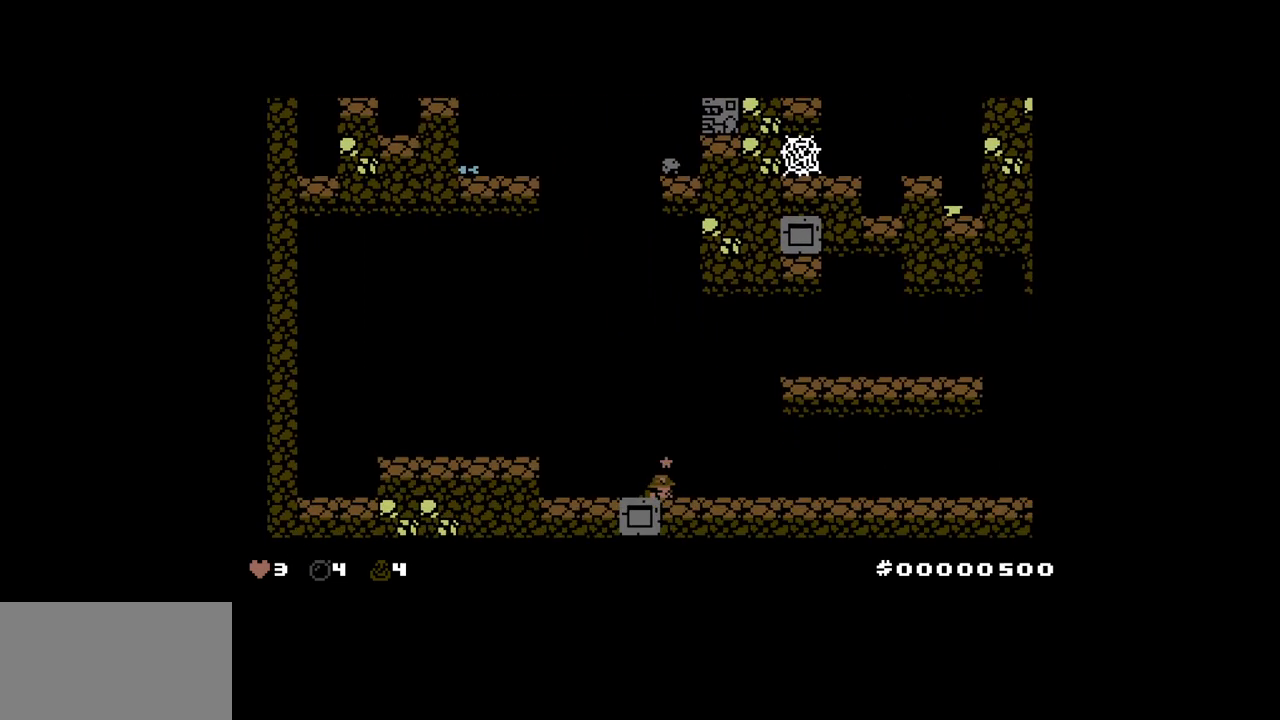
{"keys": ["right"], "events": [[183, "right", "down"]]}
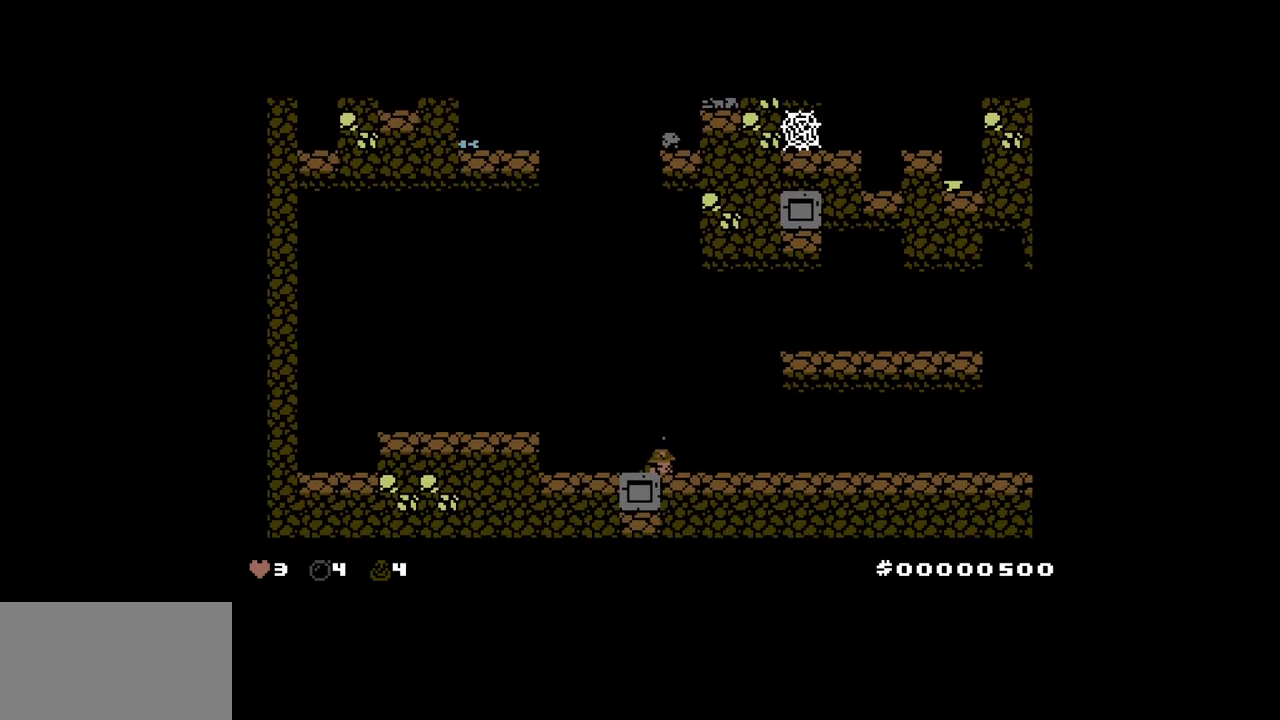
{"keys": ["right"], "events": []}
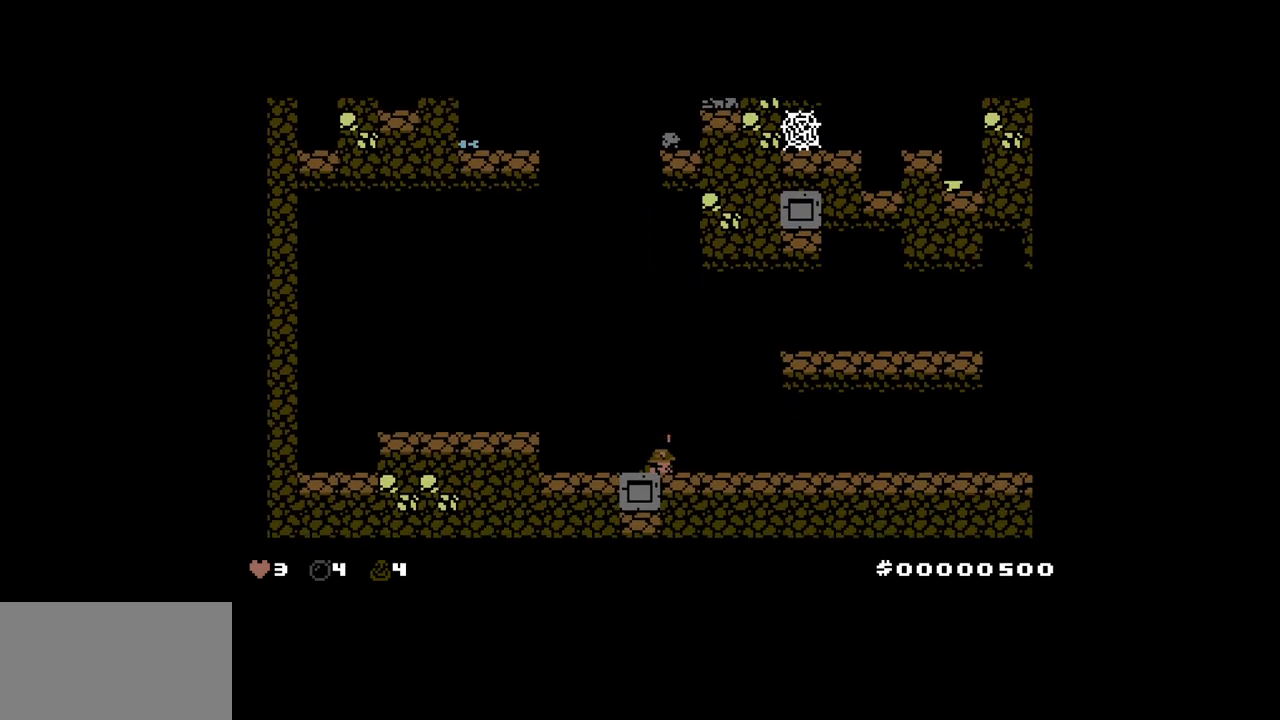
{"keys": [], "events": [[483, "right", "up"]]}
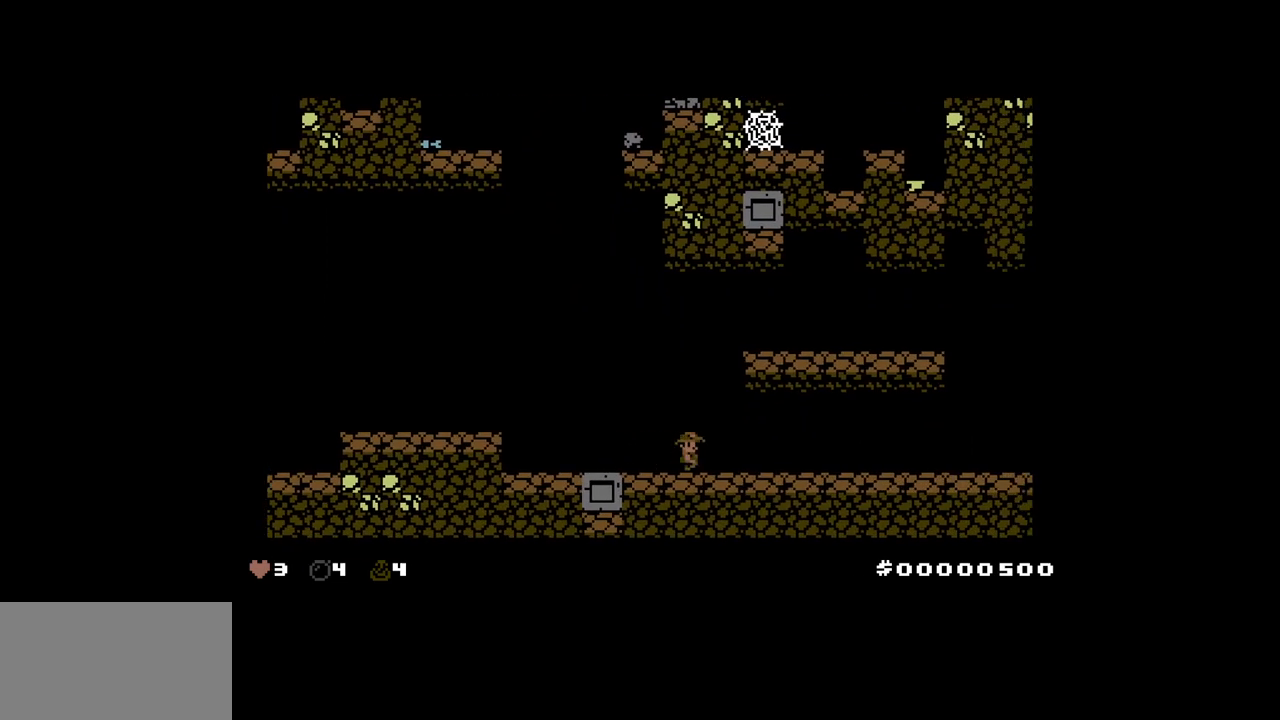
{"keys": ["right"], "events": [[133, "right", "down"], [167, "right", "up"], [267, "right", "down"]]}
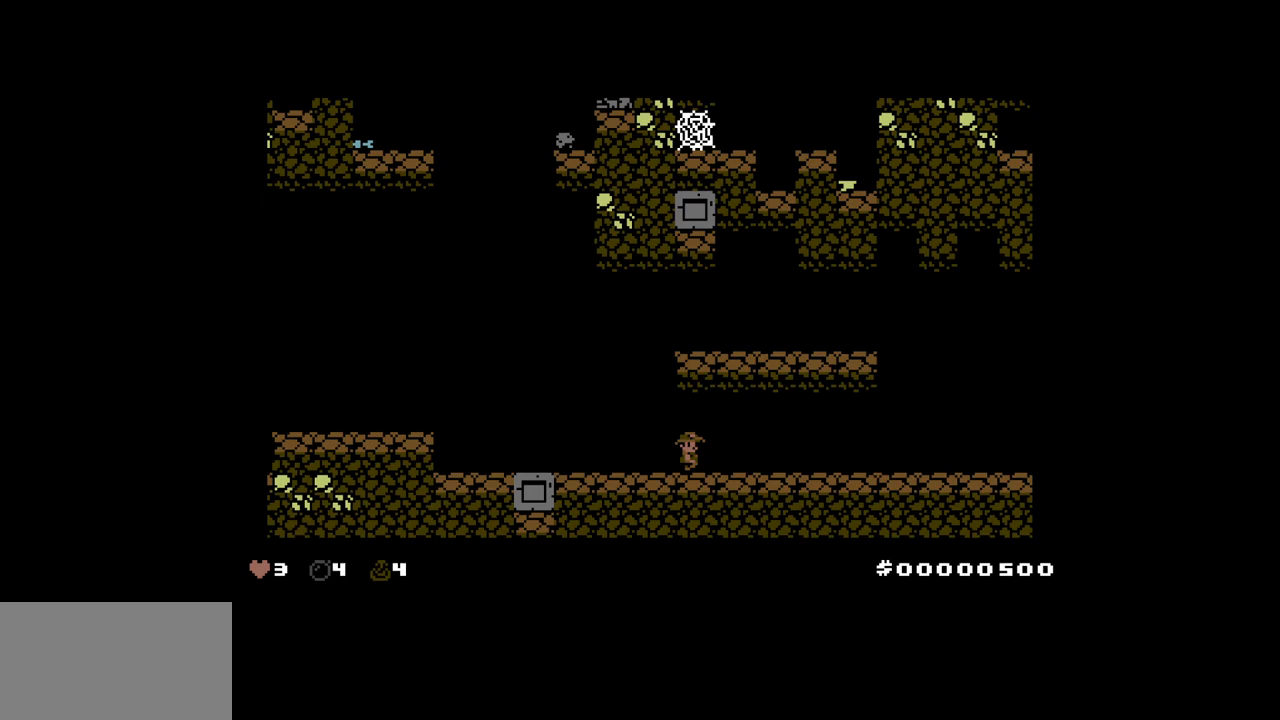
{"keys": ["right"], "events": []}
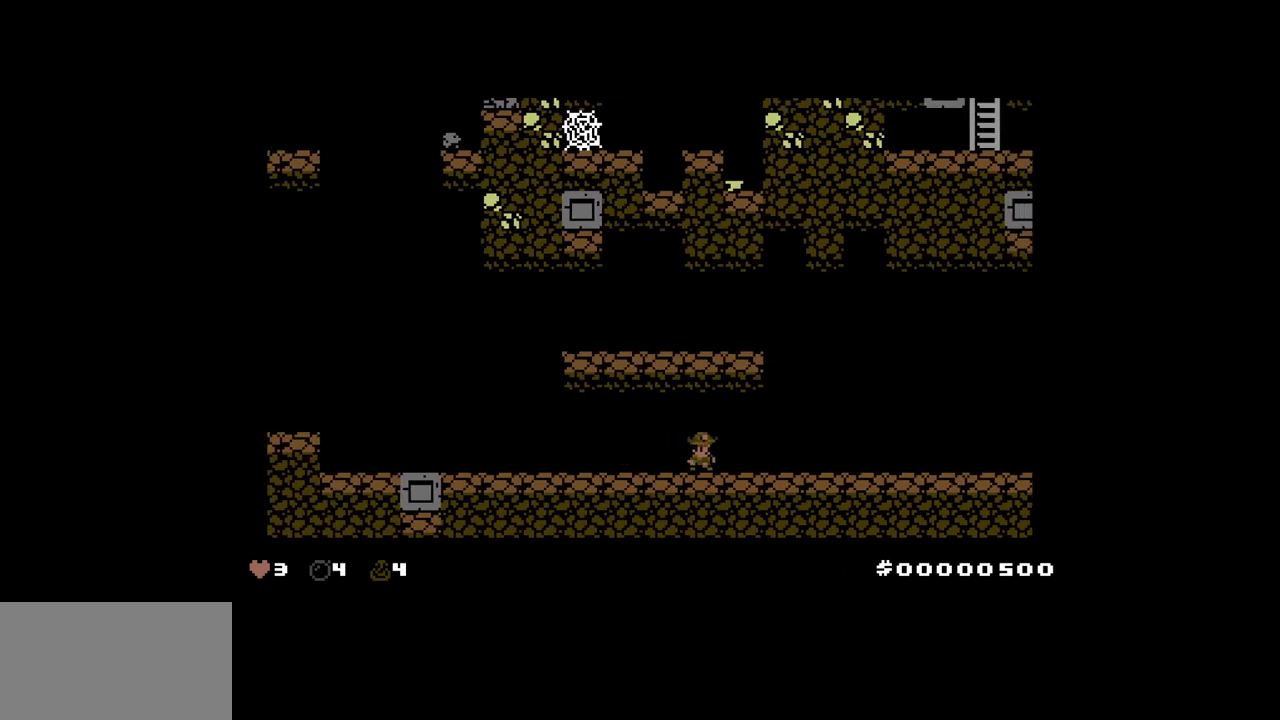
{"keys": ["right"], "events": [[67, "right", "up"], [150, "right", "down"]]}
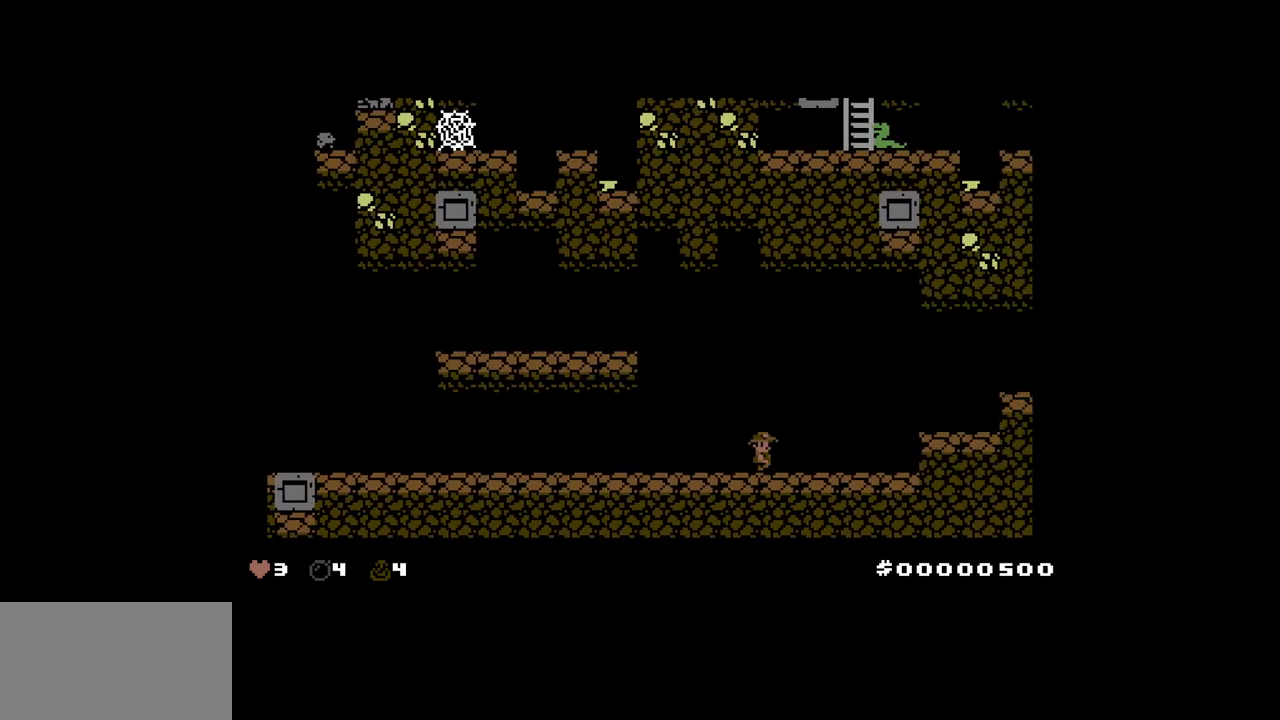
{"keys": [], "events": [[117, "up", "down"], [317, "up", "up"], [450, "right", "up"]]}
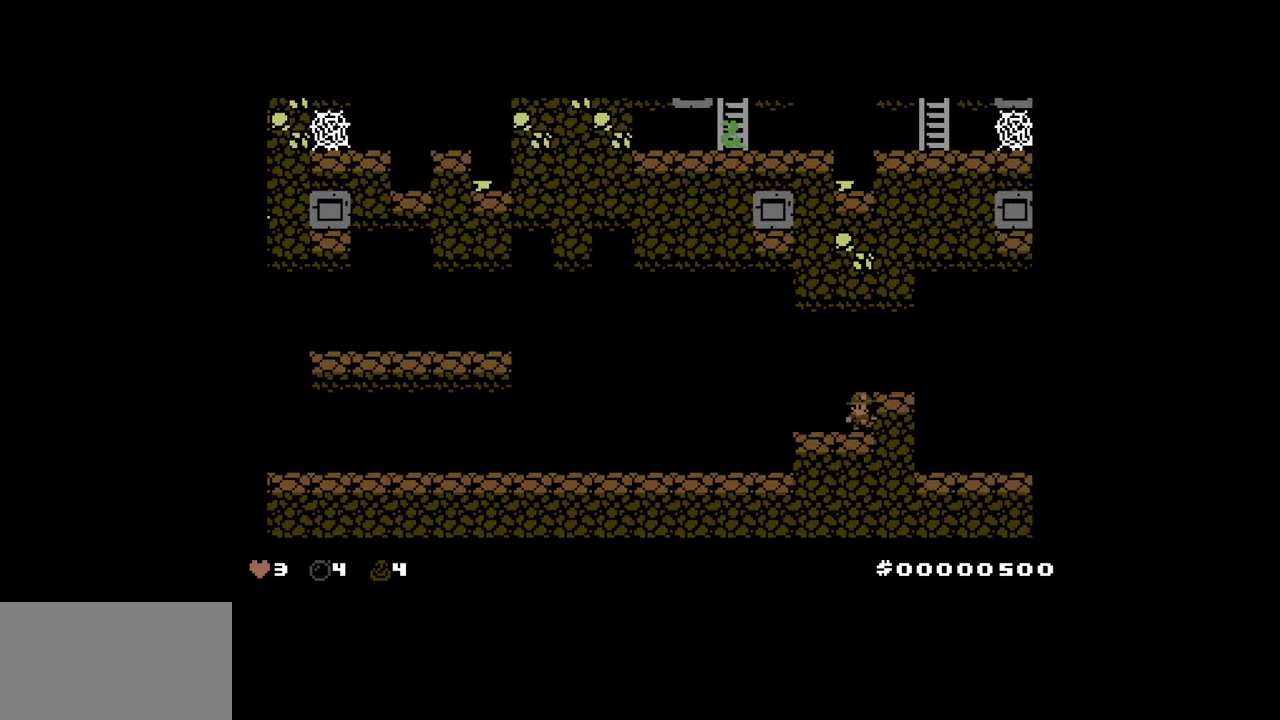
{"keys": ["right"], "events": [[100, "right", "down"], [100, "up", "down"], [233, "up", "up"]]}
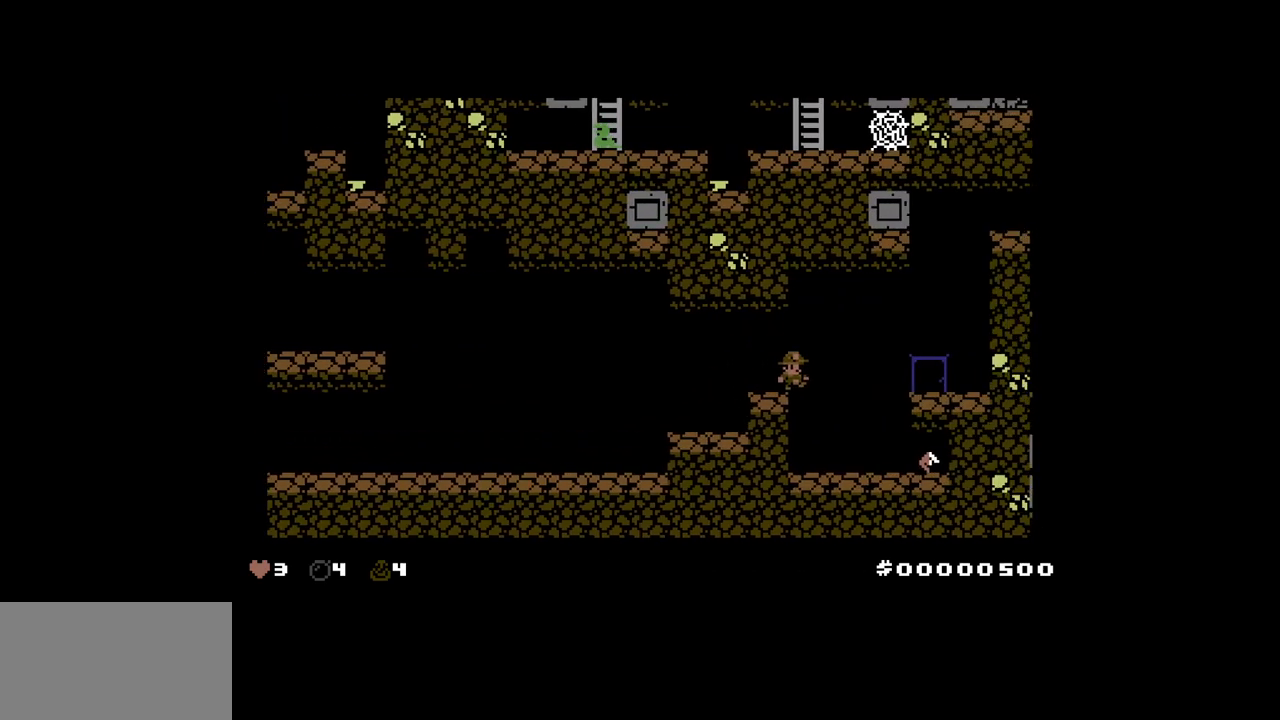
{"keys": ["right", "up"], "events": [[100, "right", "up"], [250, "right", "down"], [383, "up", "down"]]}
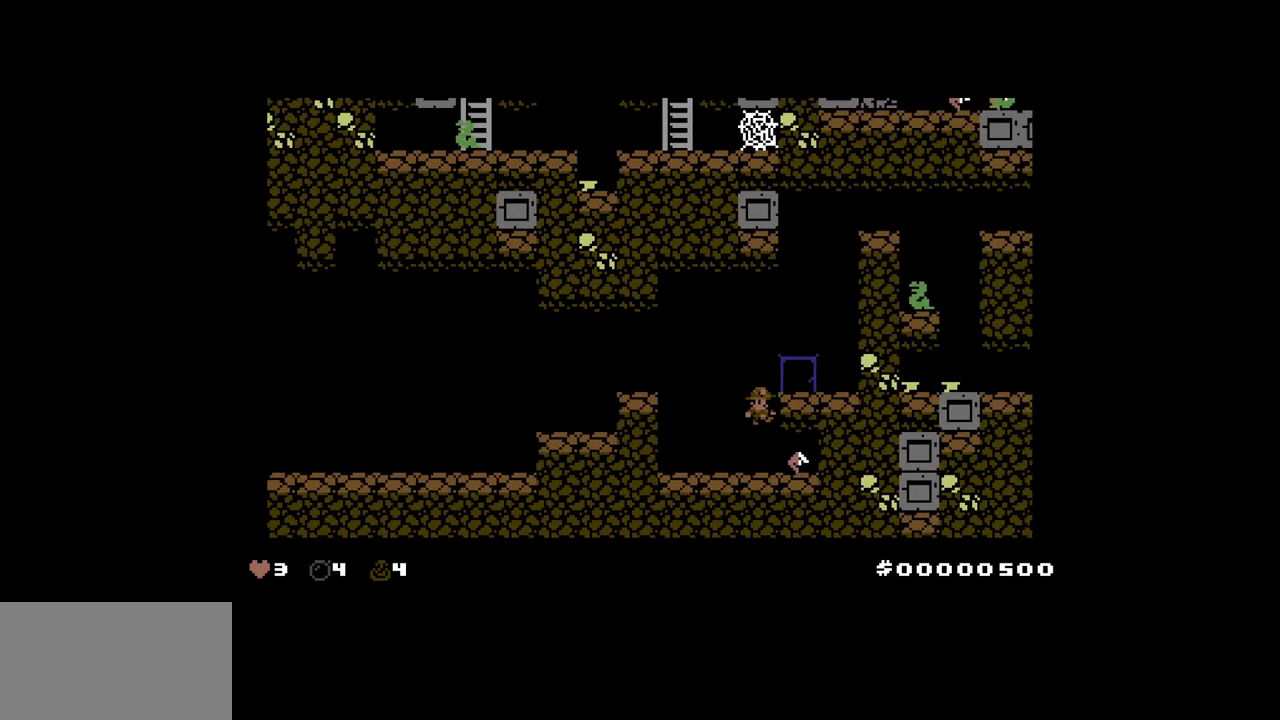
{"keys": ["up"], "events": [[83, "up", "up"], [167, "up", "down"], [450, "right", "up"]]}